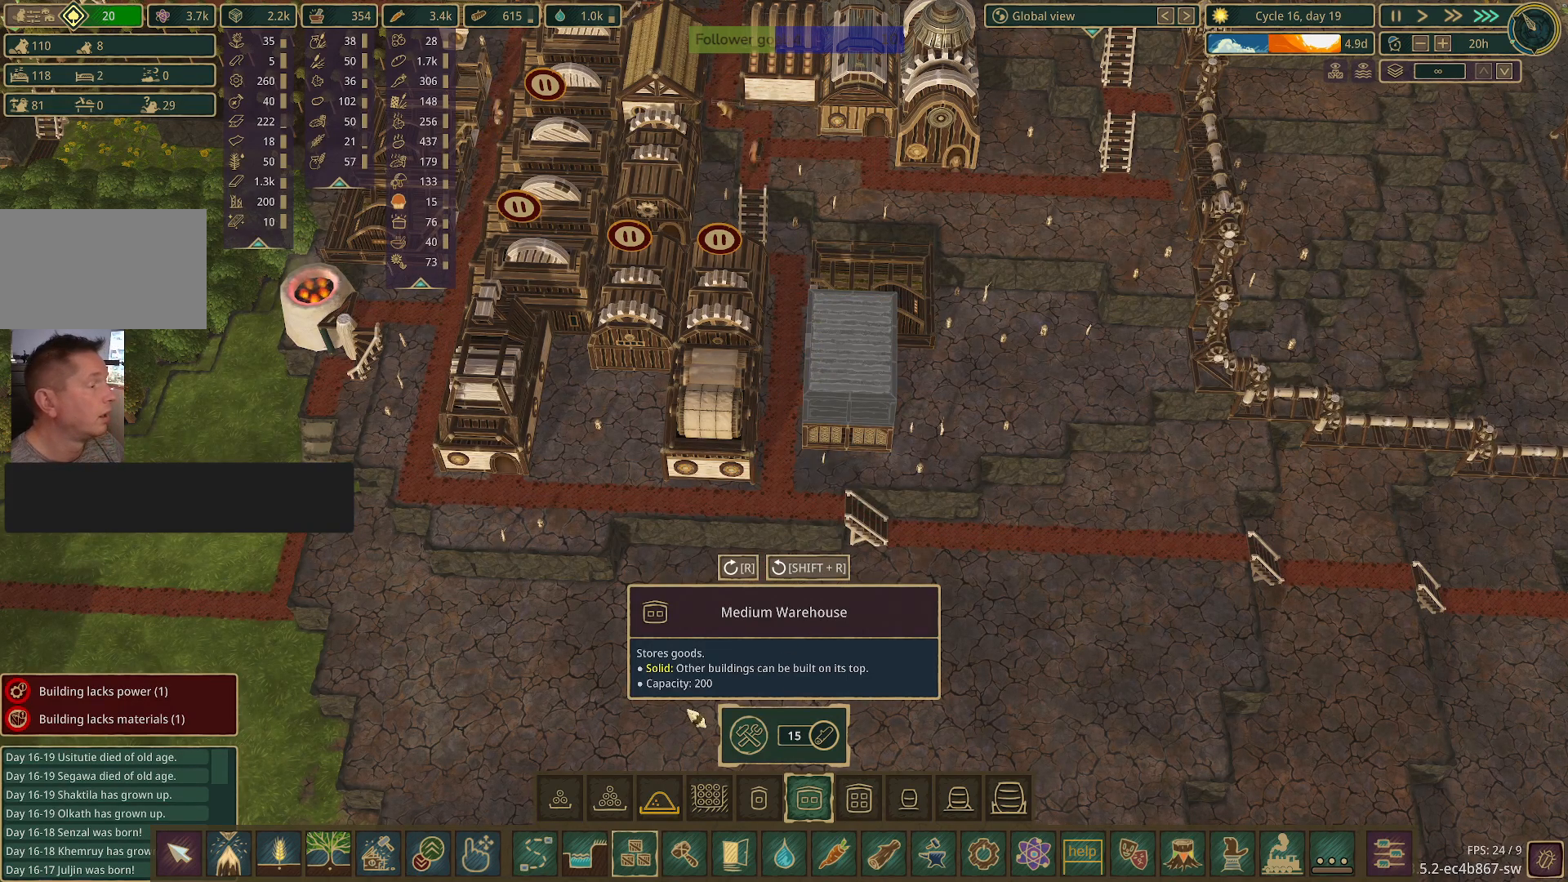
Gameplay with keyboard and mouse; each line is a JSON object with the keys and mouse buttons held at the frame after it. "events" lists presses ("down") and releases ("up") of "1", "2", "3", "4", "5", "a", "alt", "c", "caps_lock", "ctrl", "d", "e", "f", "g", "q", "r", "s", "shift", "space", "t", "tab", "v", "w", "x", "z", "mouse_left", "mouse_wheel" and "mouse_right" between this image and that frame as [ms after this image, input, new state], when the widget could be followed in between. "mouse_left", "mouse_wheel", "mouse_right" = the "left", "wheel", "right" buttons of the "mouse" list. No other keys are recorded. "wheel" means that the mouse wheel is clicked or scrolled. Not read: mouse_move.
{"keys": [], "mouse": [], "events": []}
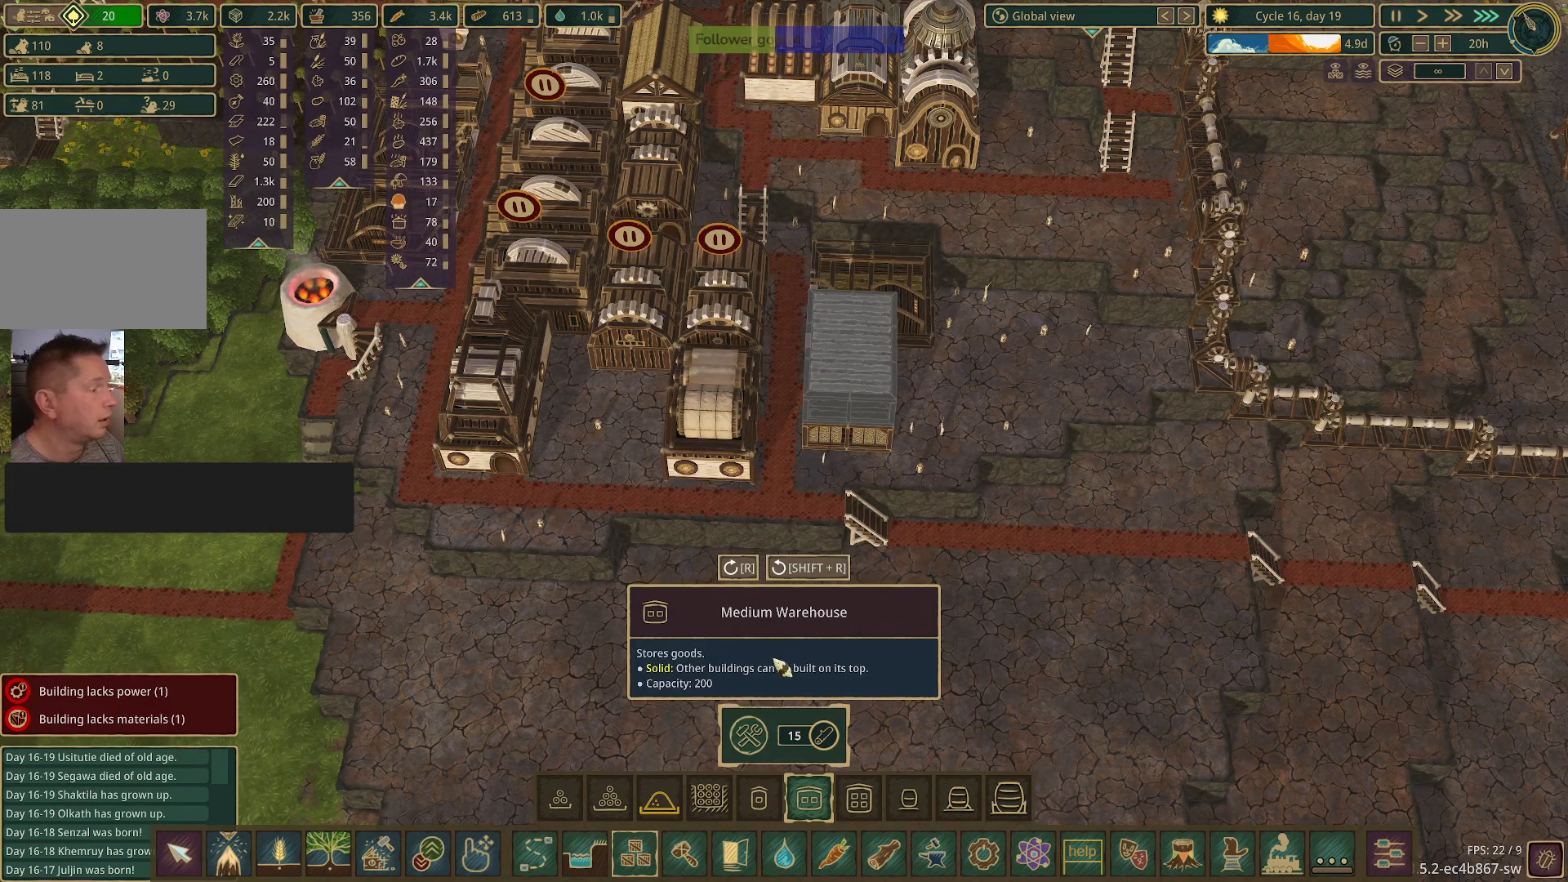
{"keys": [], "mouse": [], "events": []}
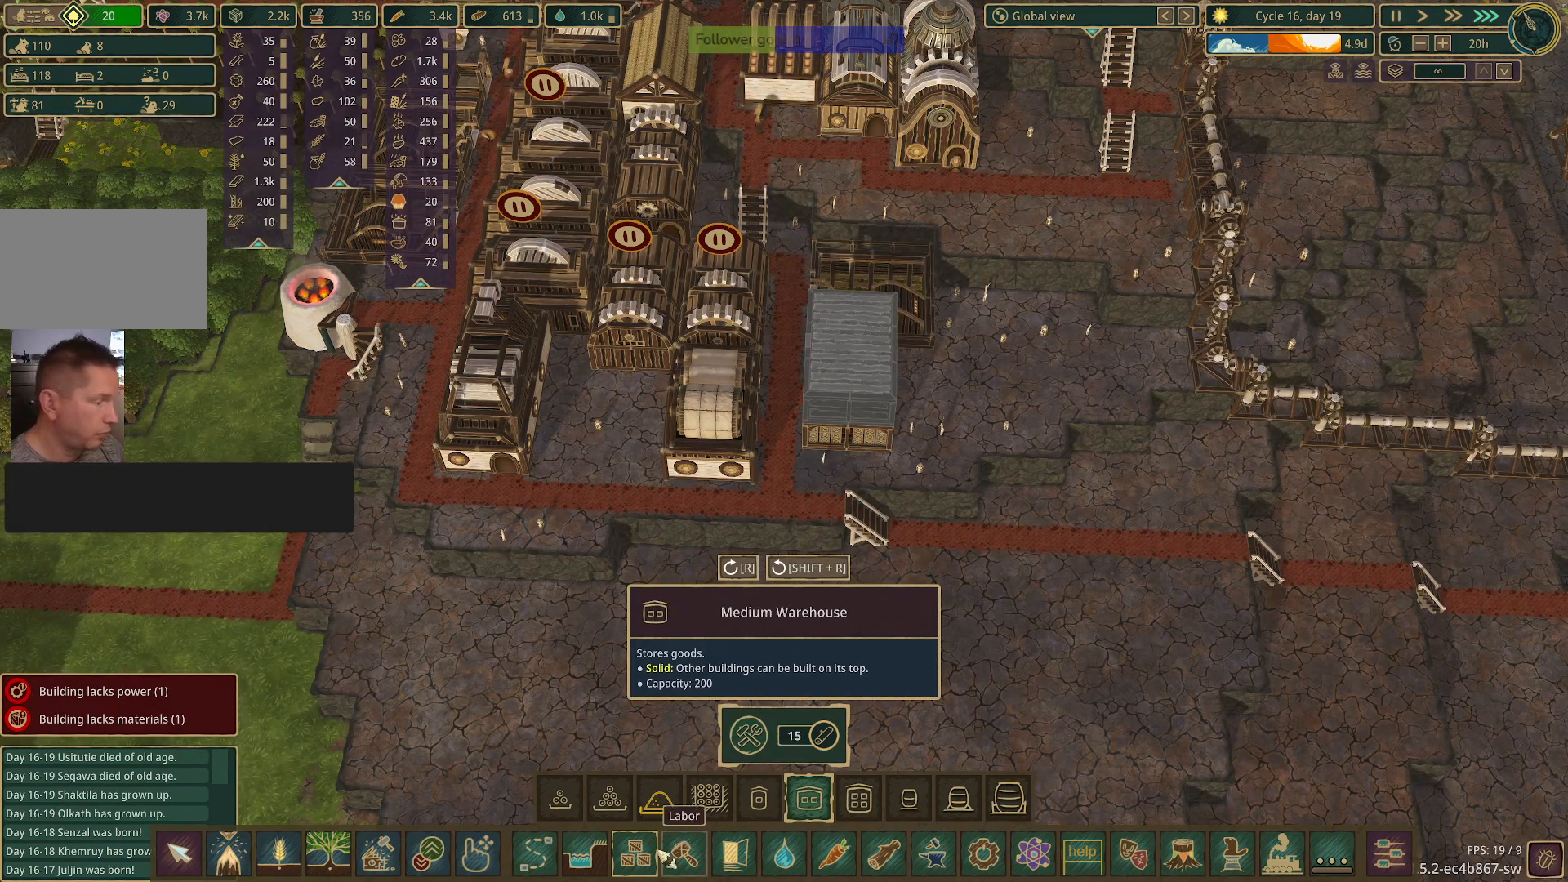
{"keys": [], "mouse": [], "events": []}
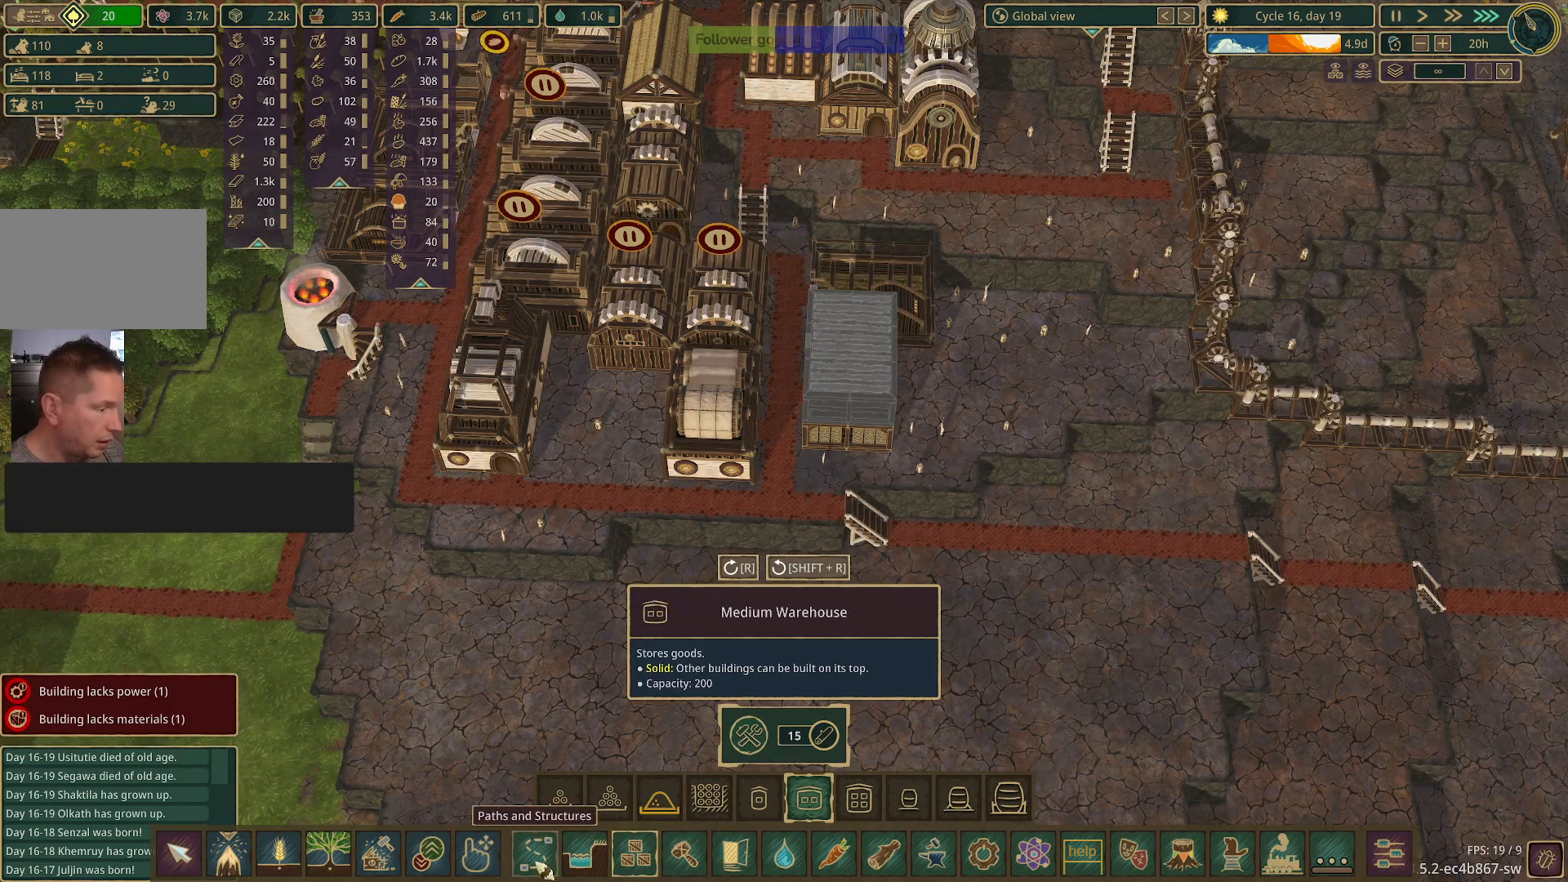
{"keys": [], "mouse": [], "events": [[150, "mouse_left", "down"], [183, "mouse_left", "up"]]}
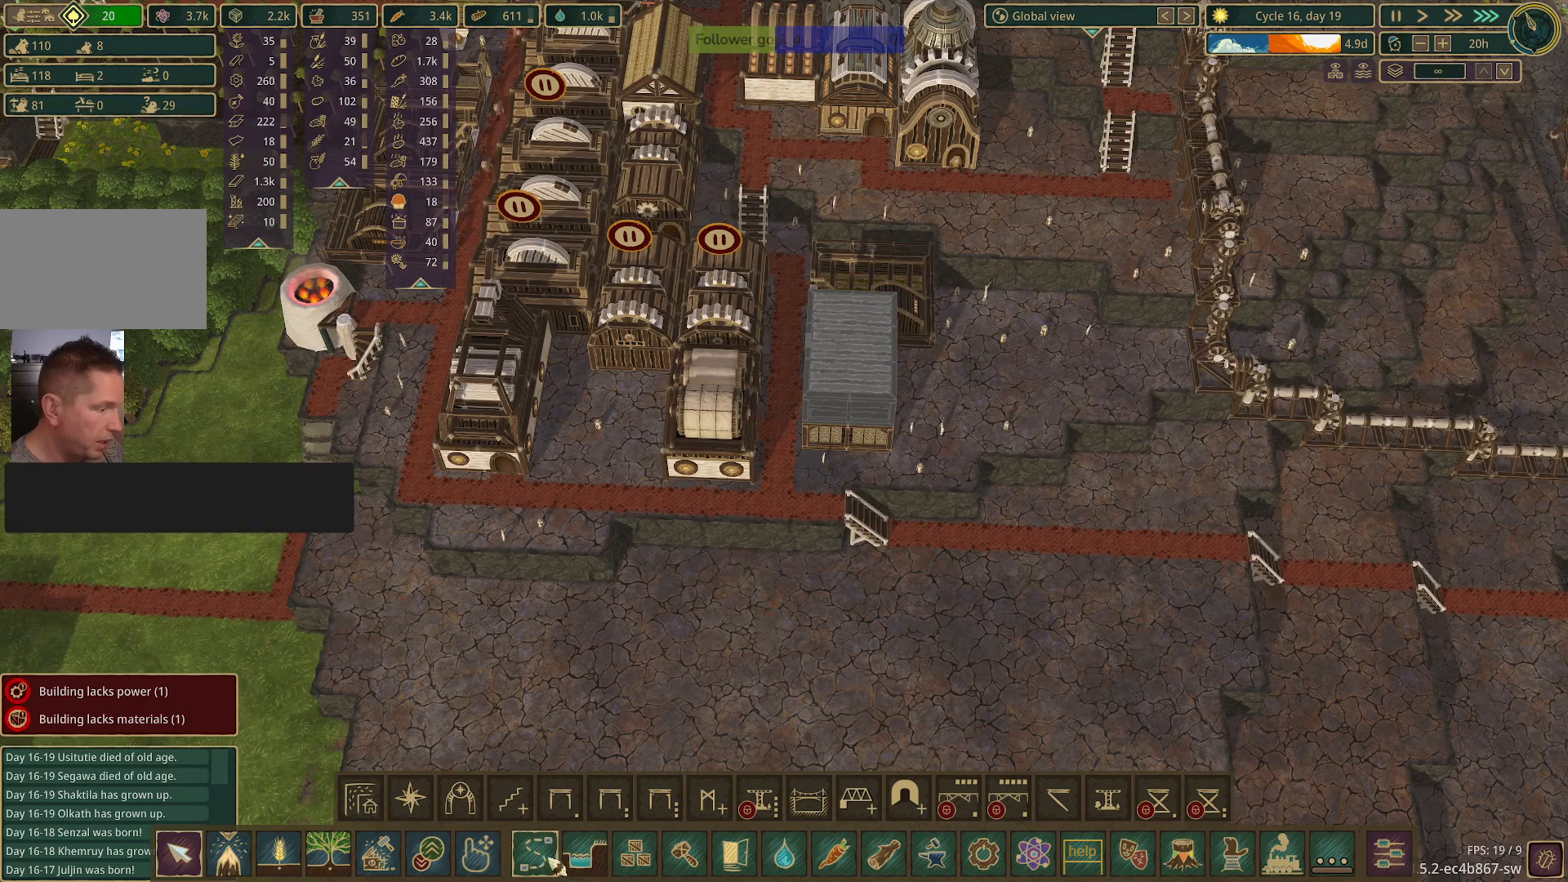
{"keys": [], "mouse": [], "events": []}
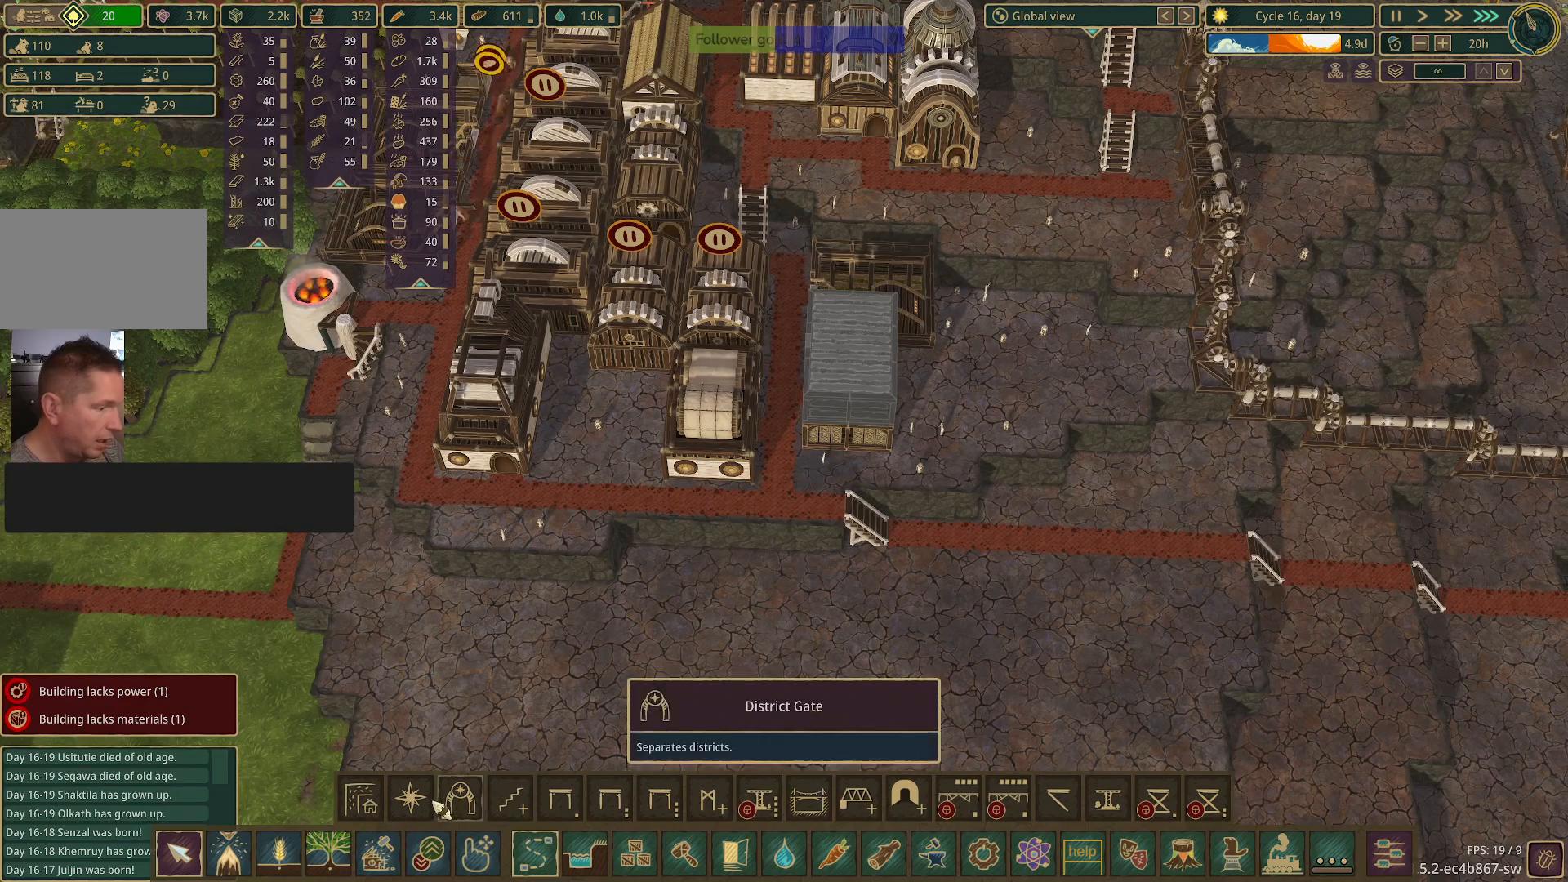
{"keys": [], "mouse": [], "events": []}
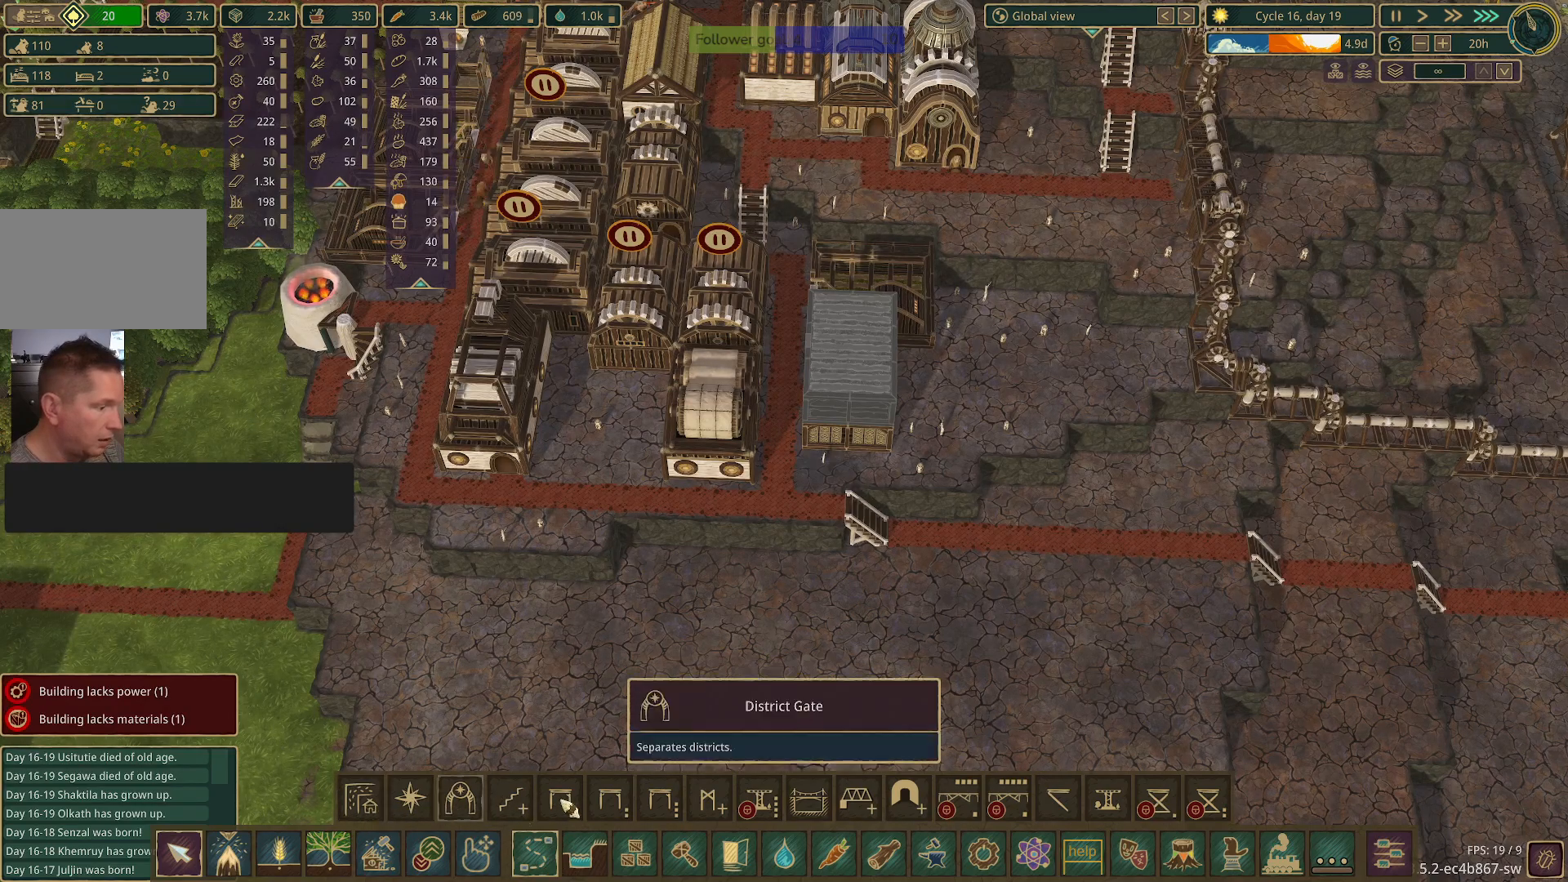
{"keys": [], "mouse": [], "events": [[183, "mouse_left", "down"], [283, "mouse_left", "up"]]}
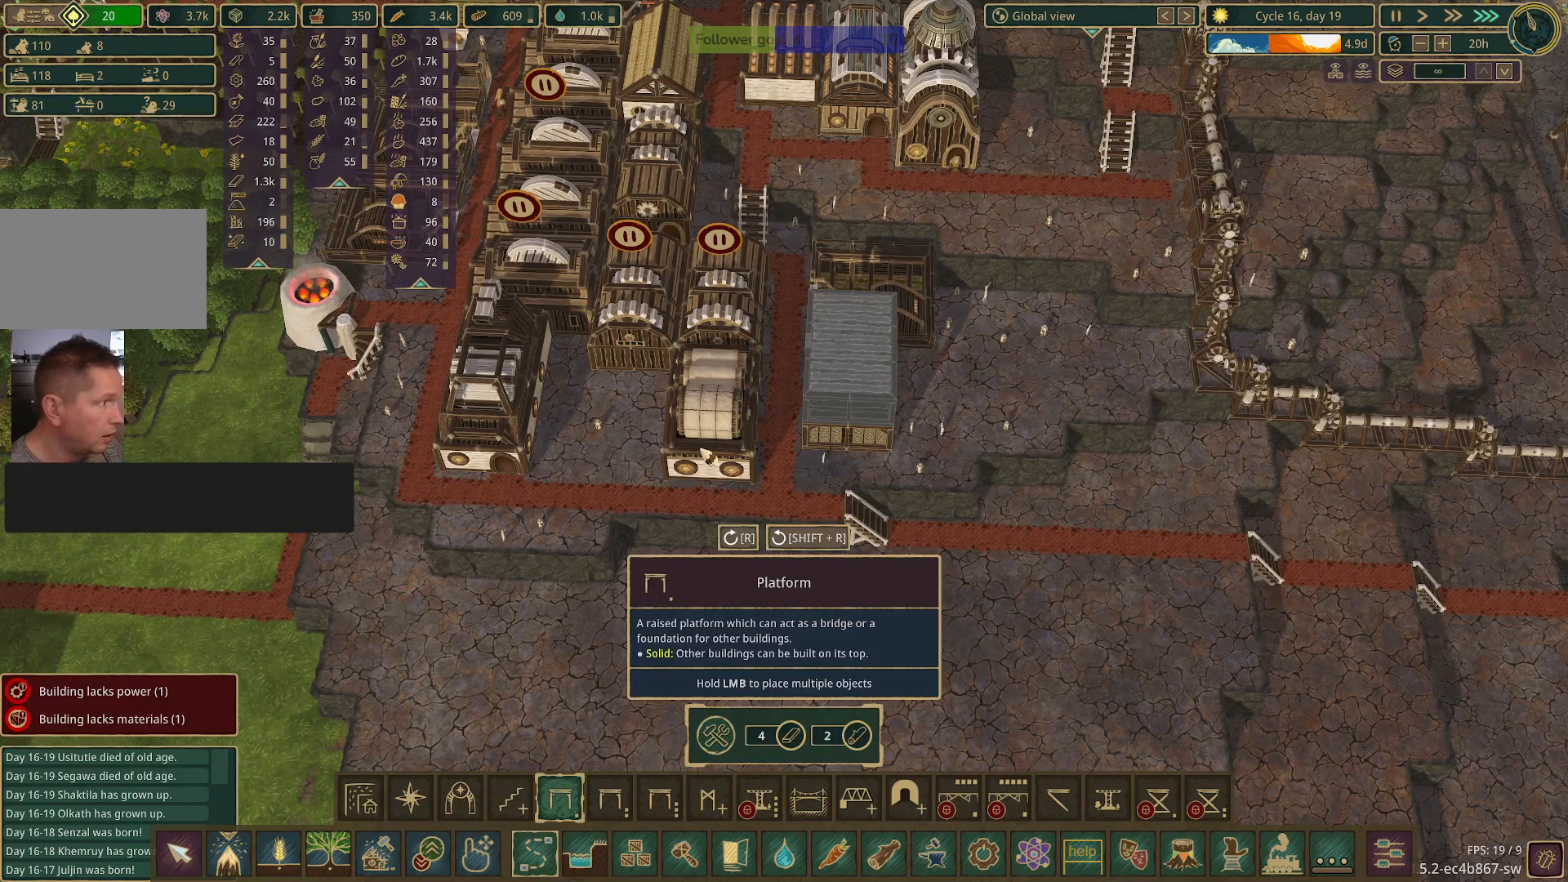
{"keys": [], "mouse": [], "events": []}
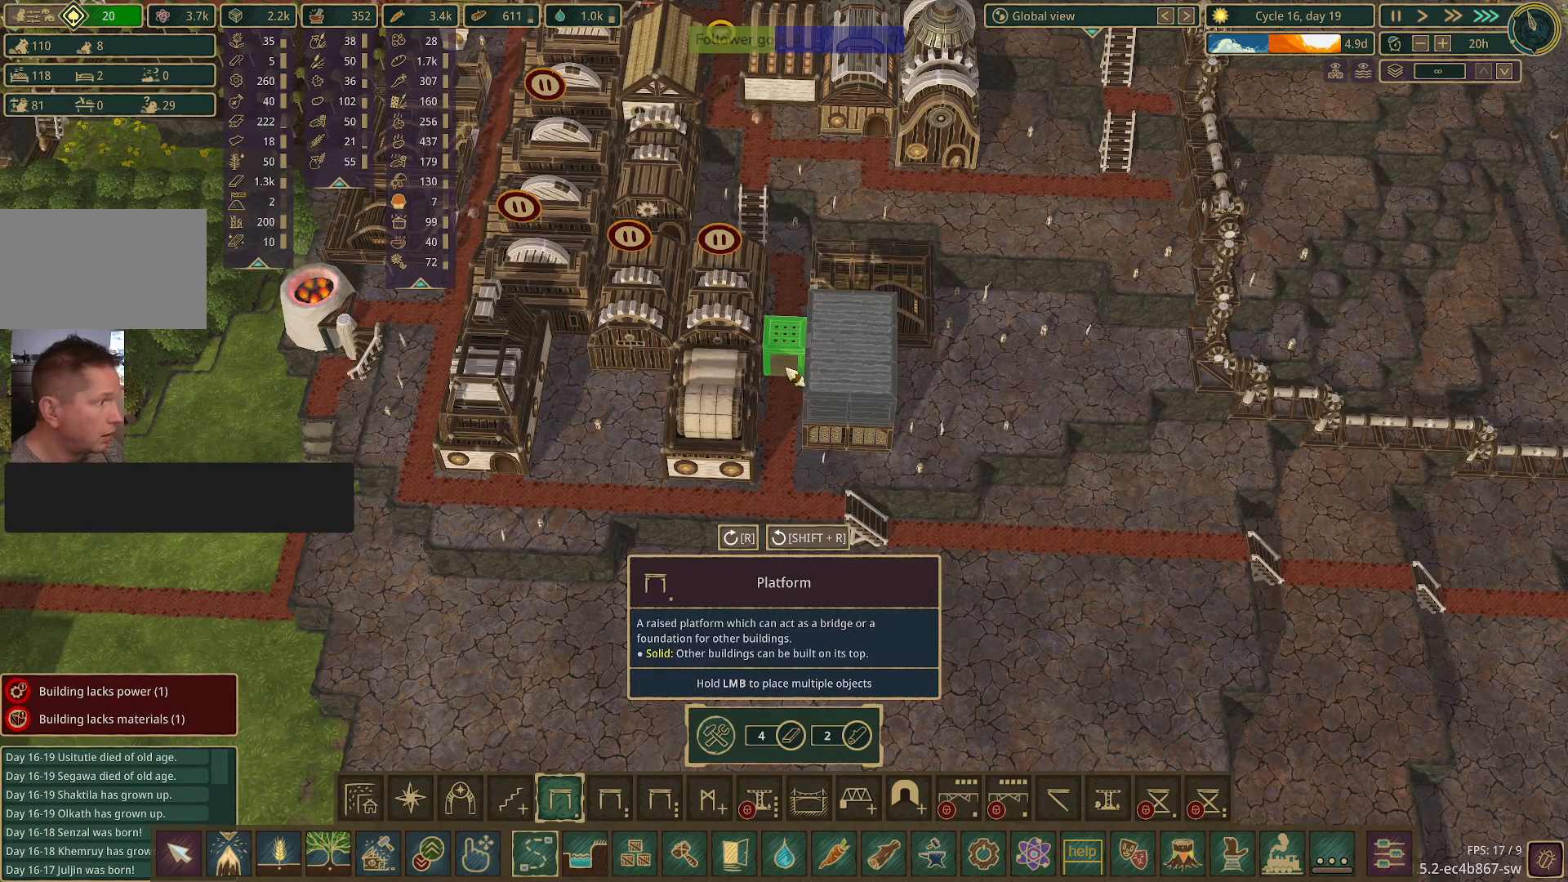
{"keys": ["q"], "mouse": [], "events": [[267, "q", "down"]]}
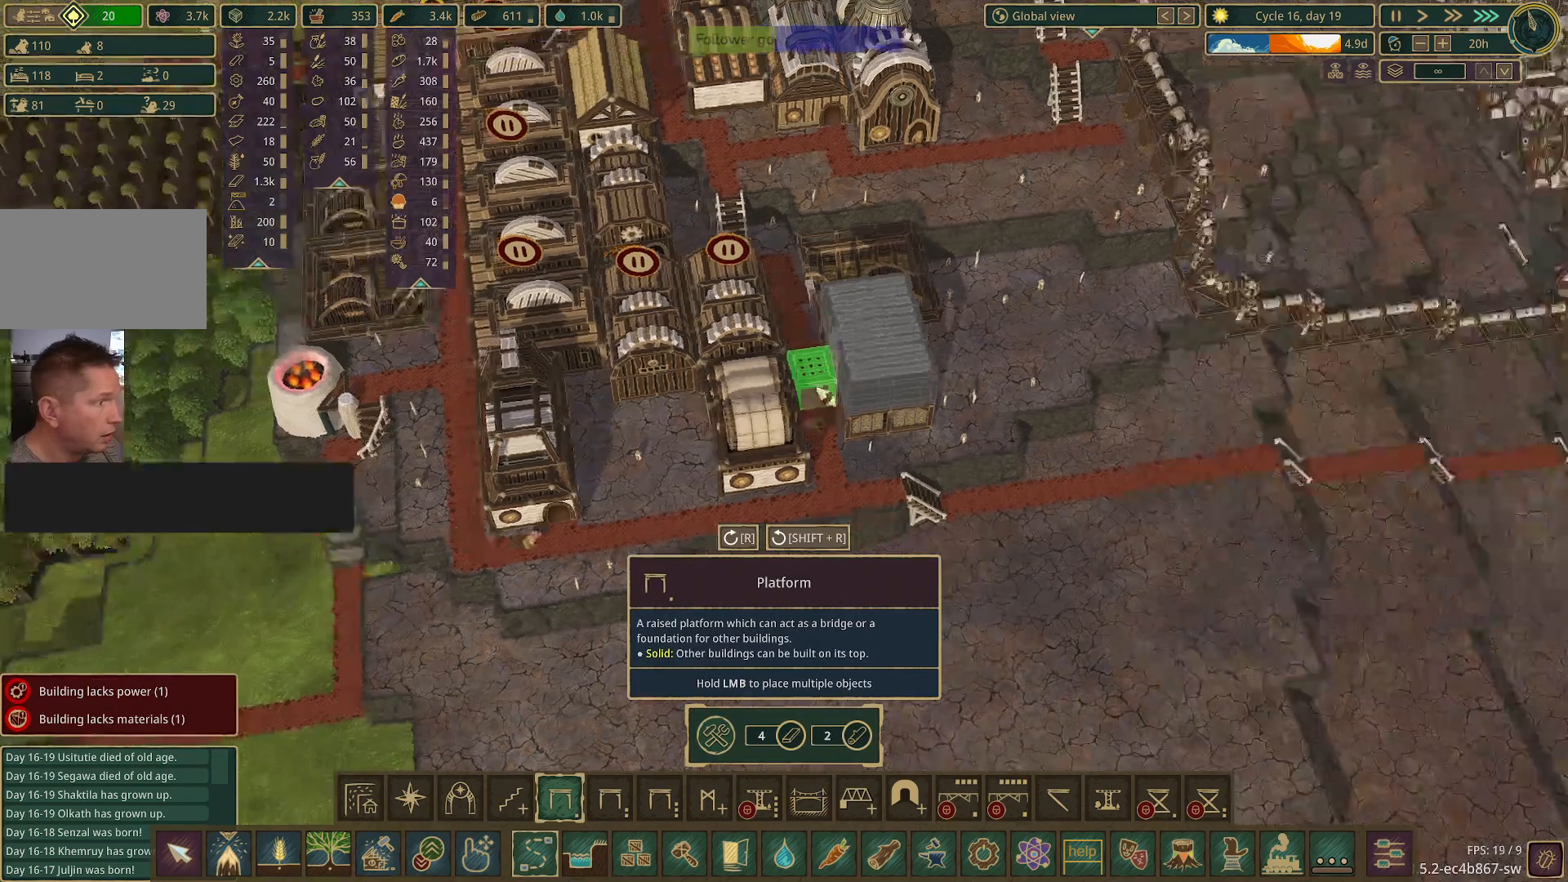
{"keys": [], "mouse": [], "events": [[317, "q", "up"]]}
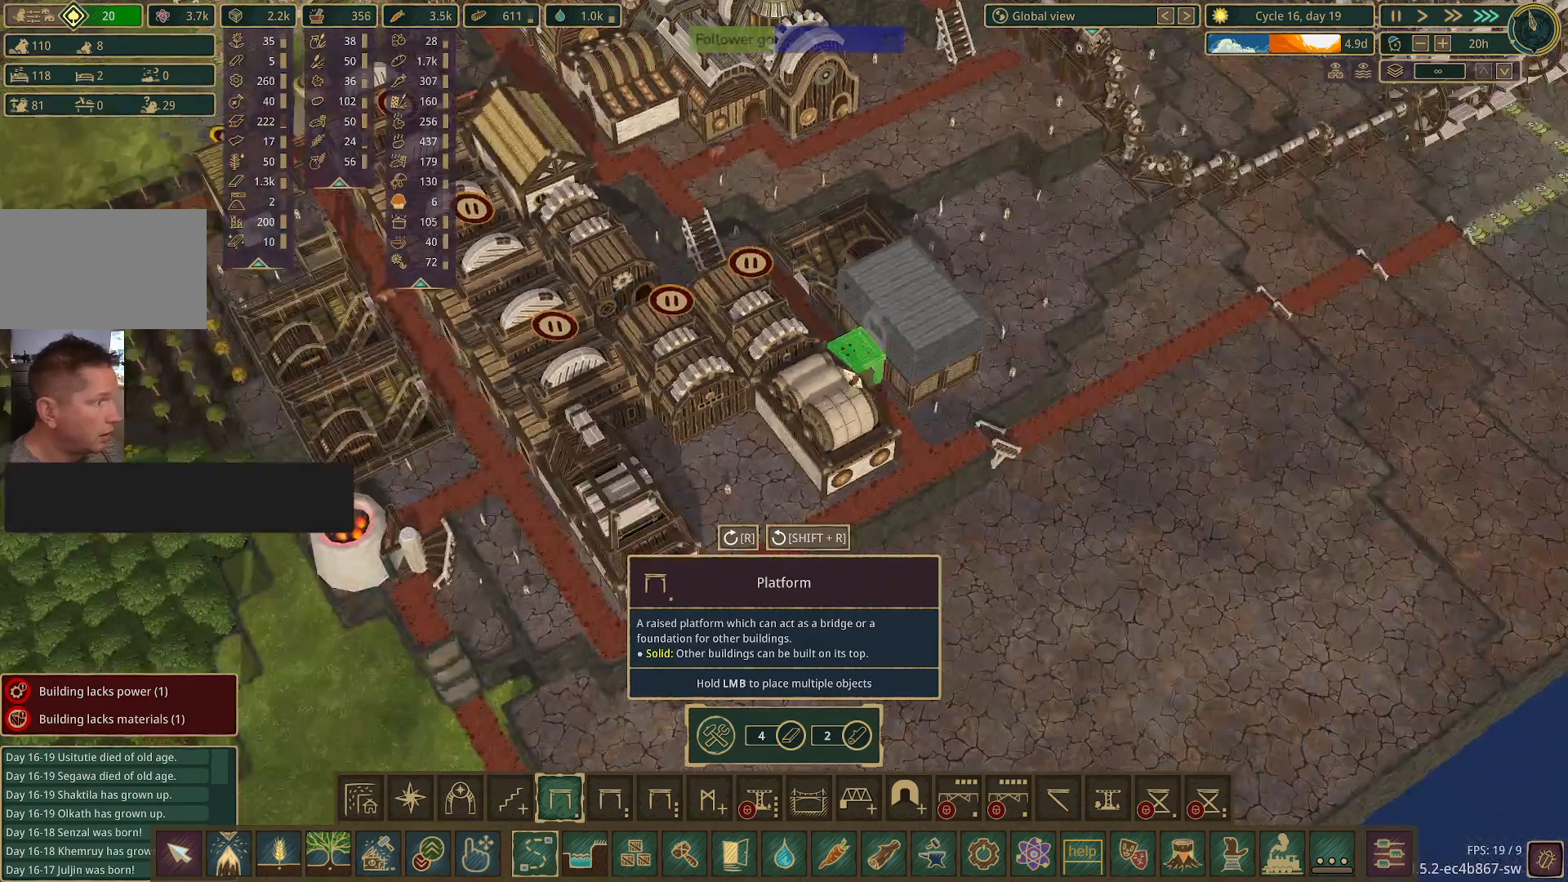
{"keys": [], "mouse": ["left"], "events": [[433, "mouse_left", "down"]]}
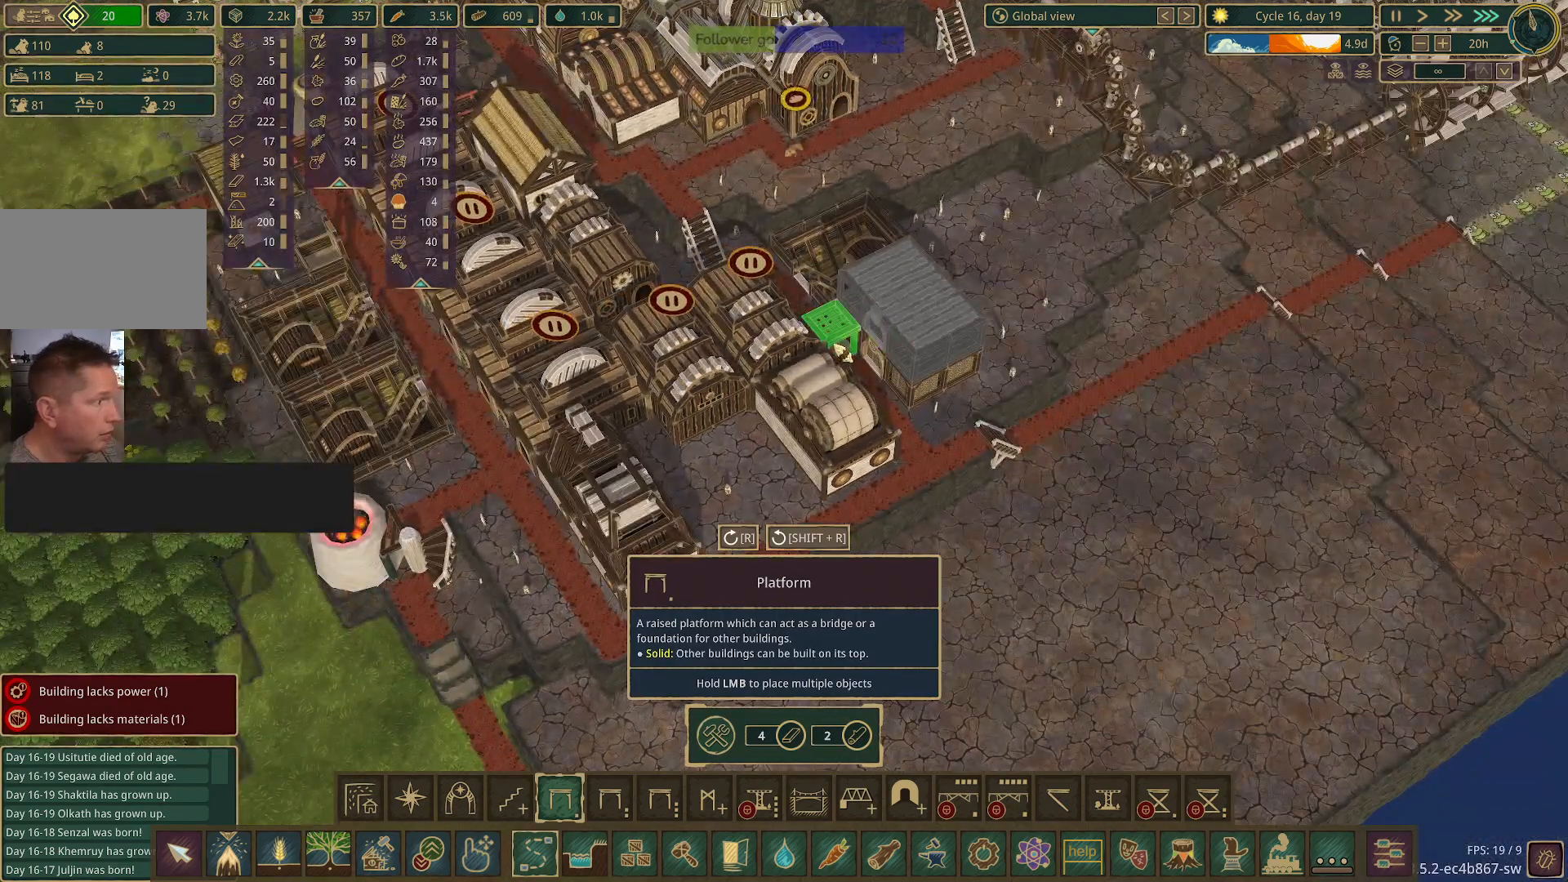
{"keys": [], "mouse": ["left"], "events": []}
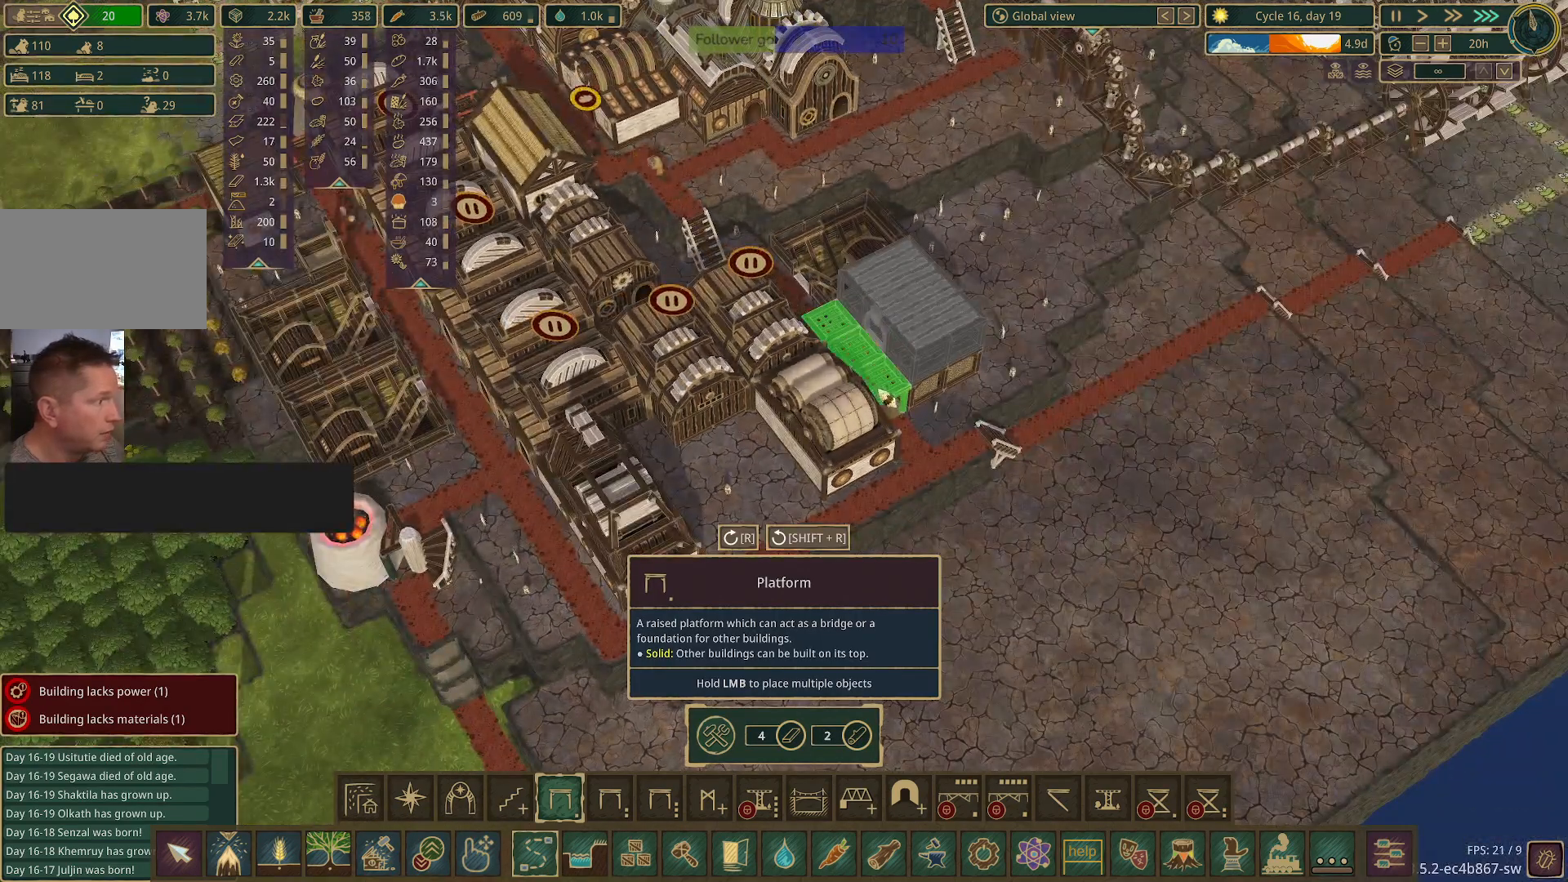
{"keys": [], "mouse": ["left"], "events": []}
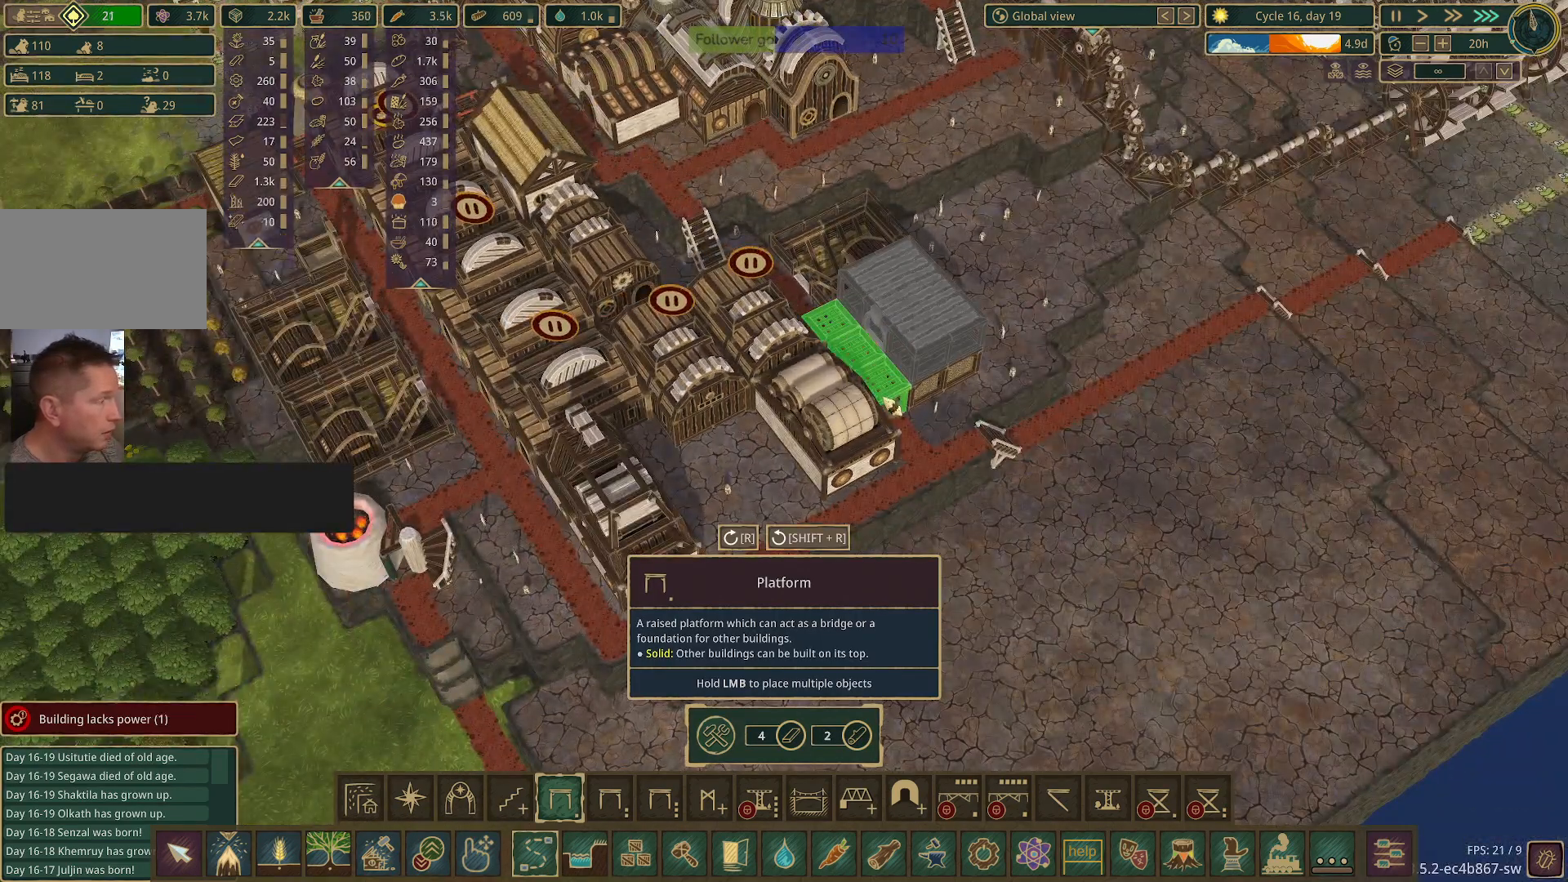
{"keys": [], "mouse": ["left"], "events": []}
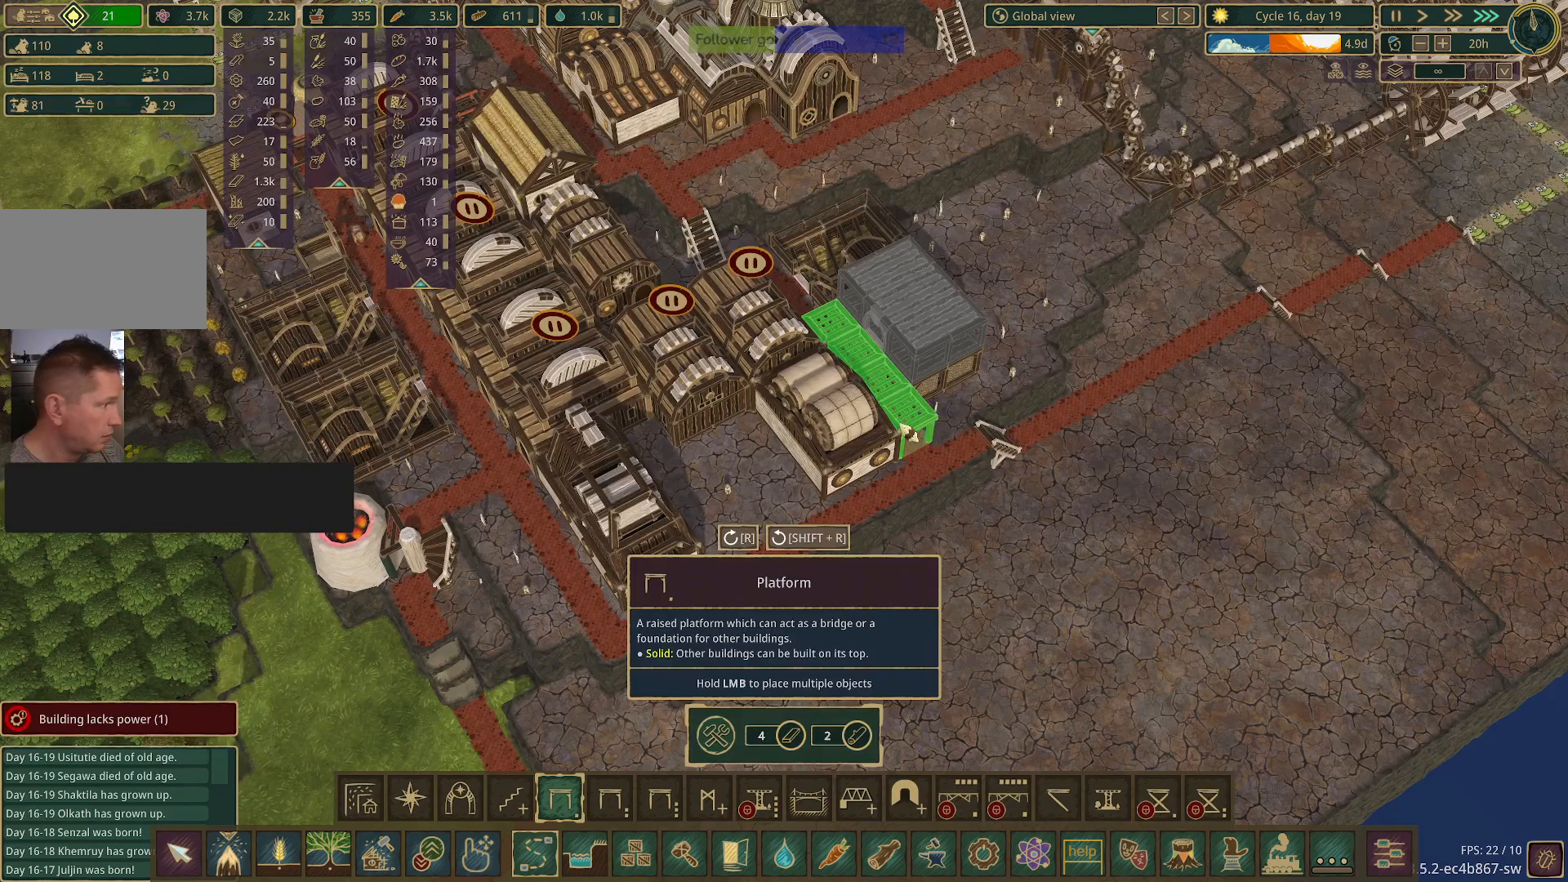
{"keys": [], "mouse": [], "events": [[450, "mouse_left", "up"]]}
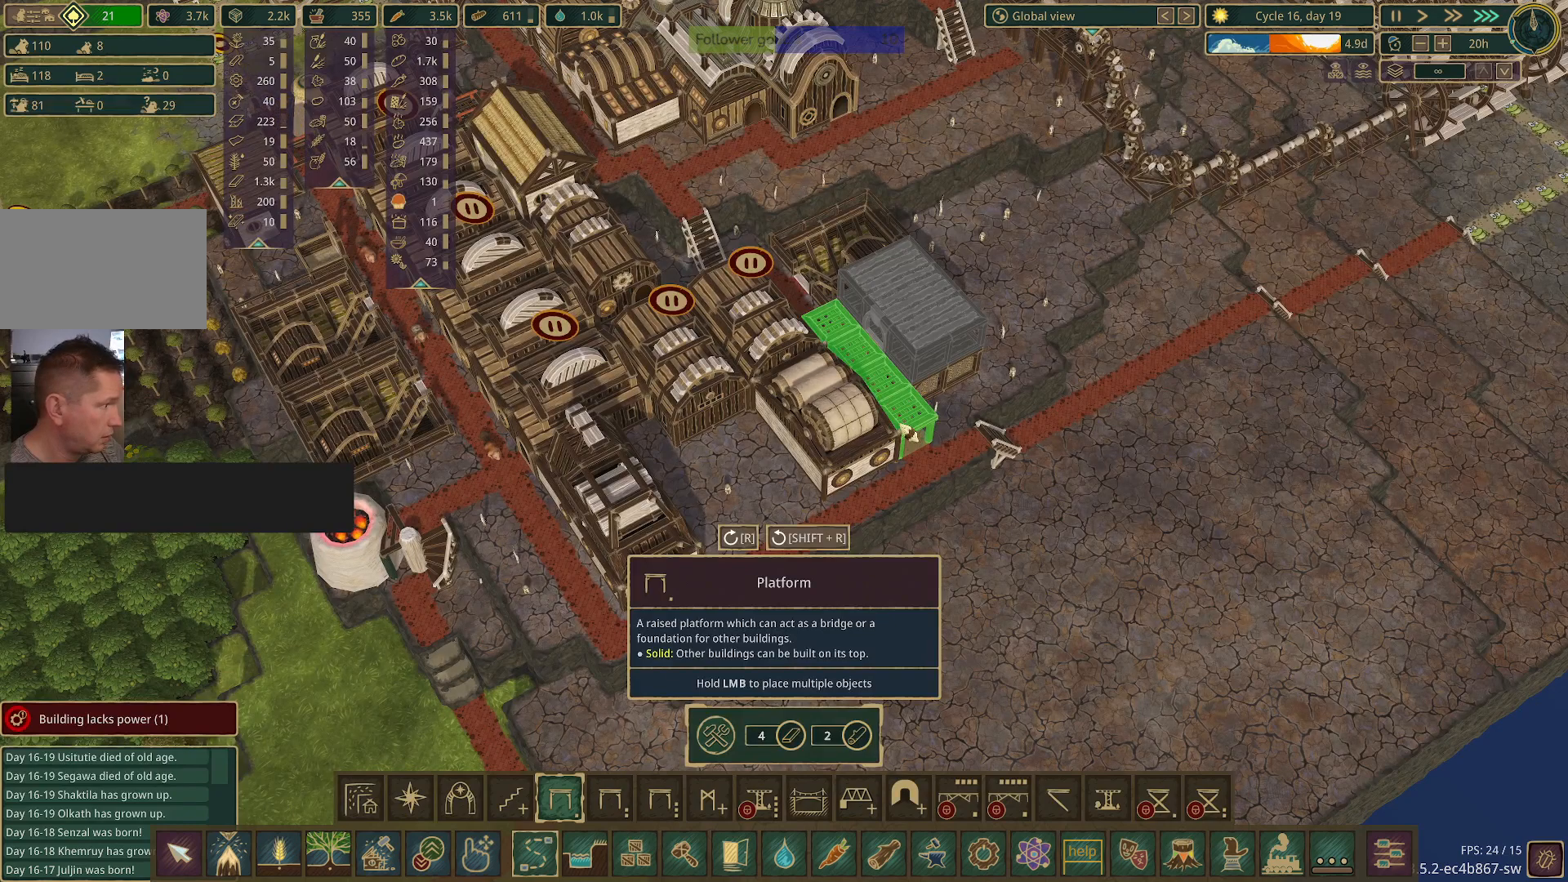
{"keys": [], "mouse": [], "events": []}
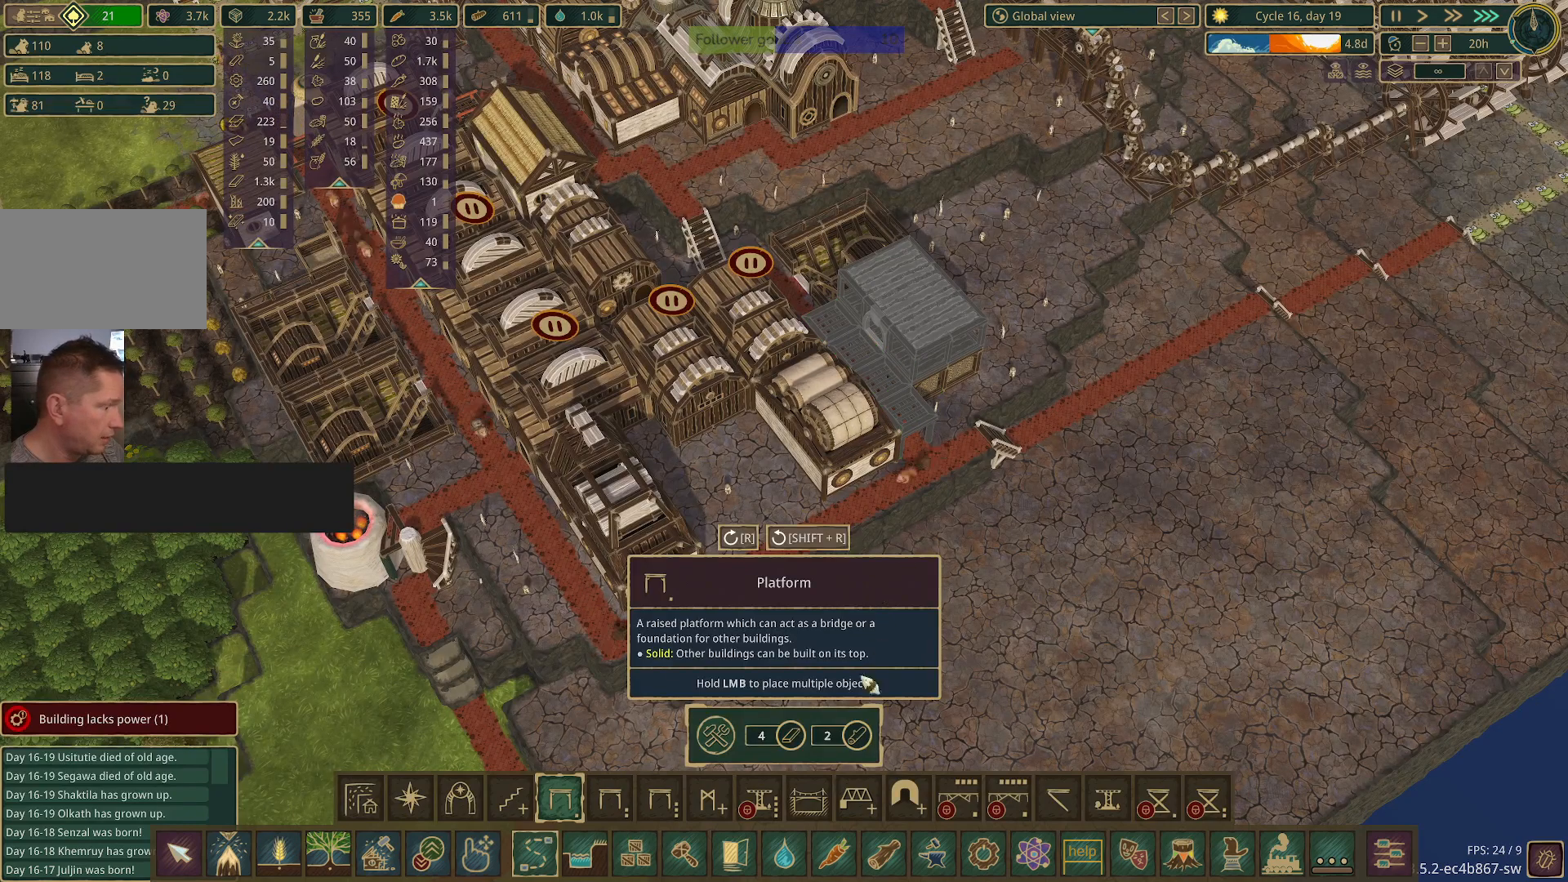
{"keys": [], "mouse": [], "events": []}
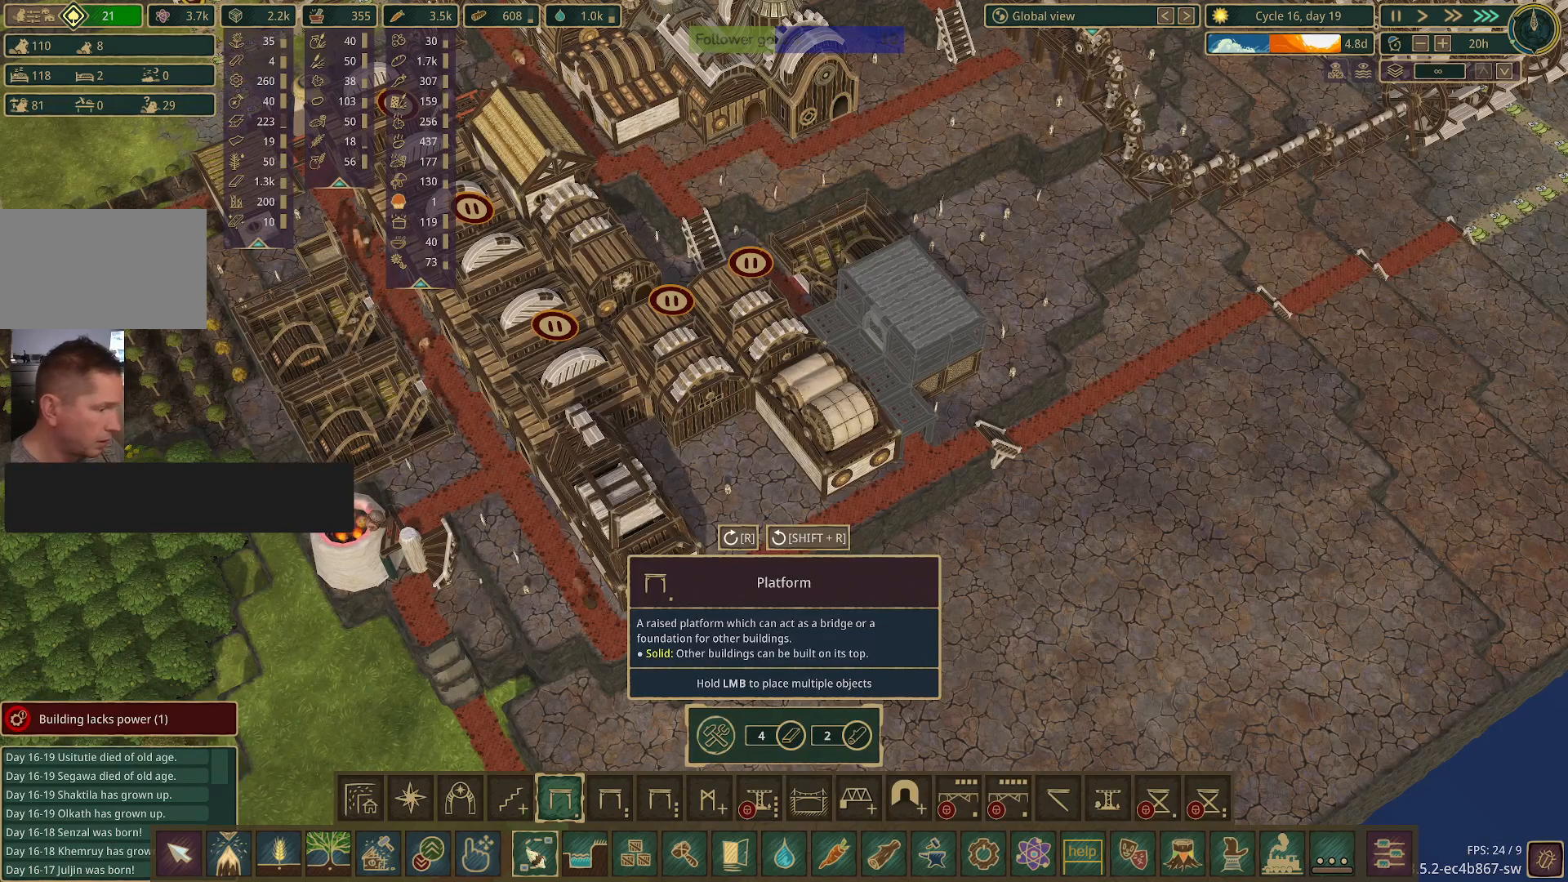
{"keys": [], "mouse": [], "events": []}
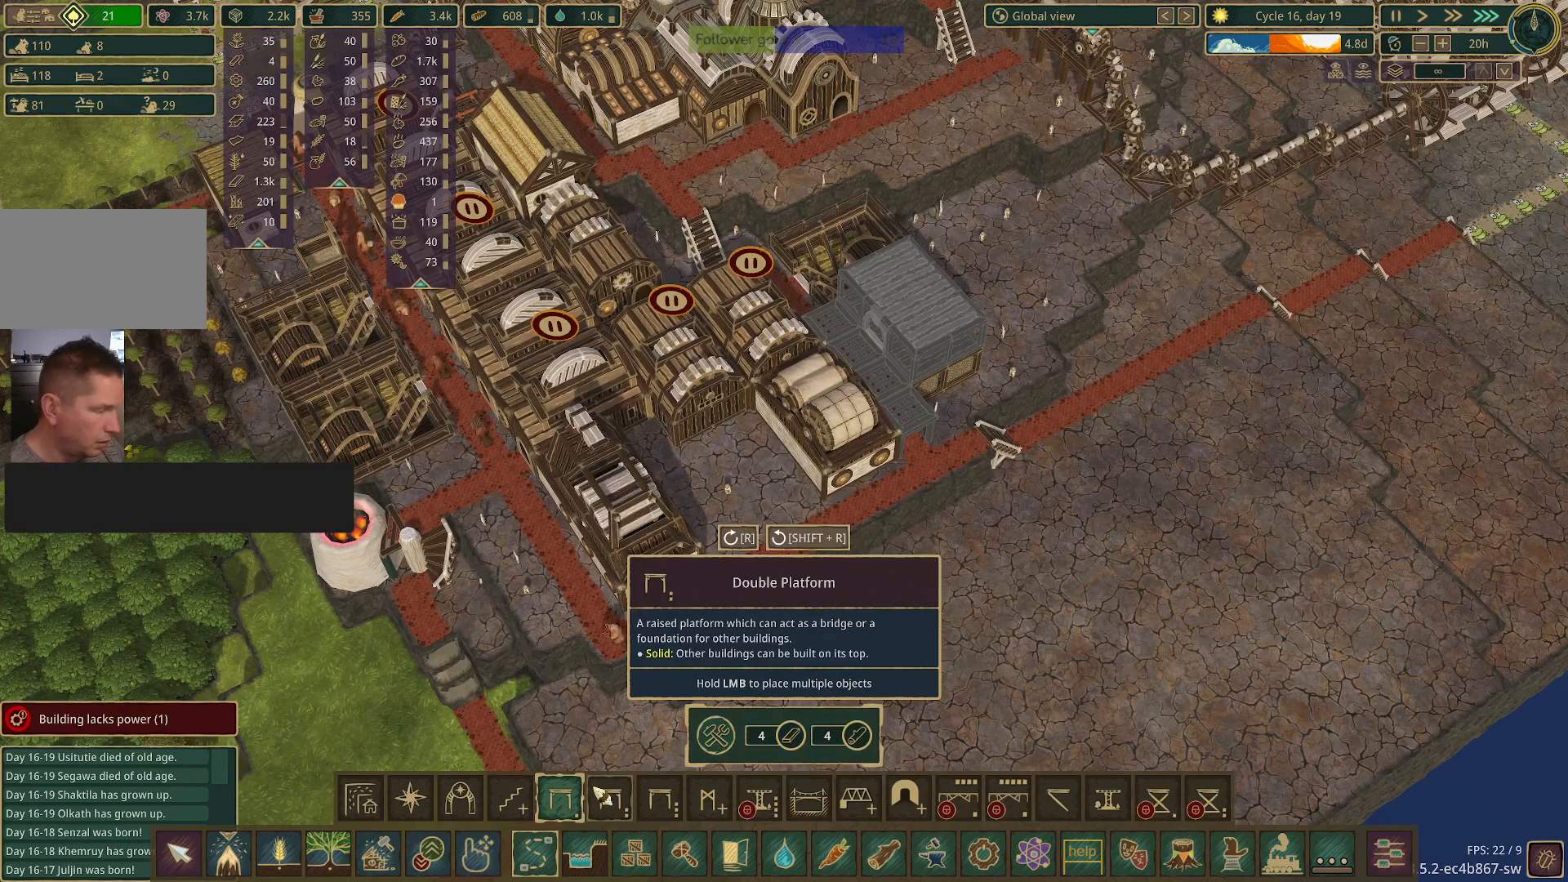
{"keys": [], "mouse": [], "events": []}
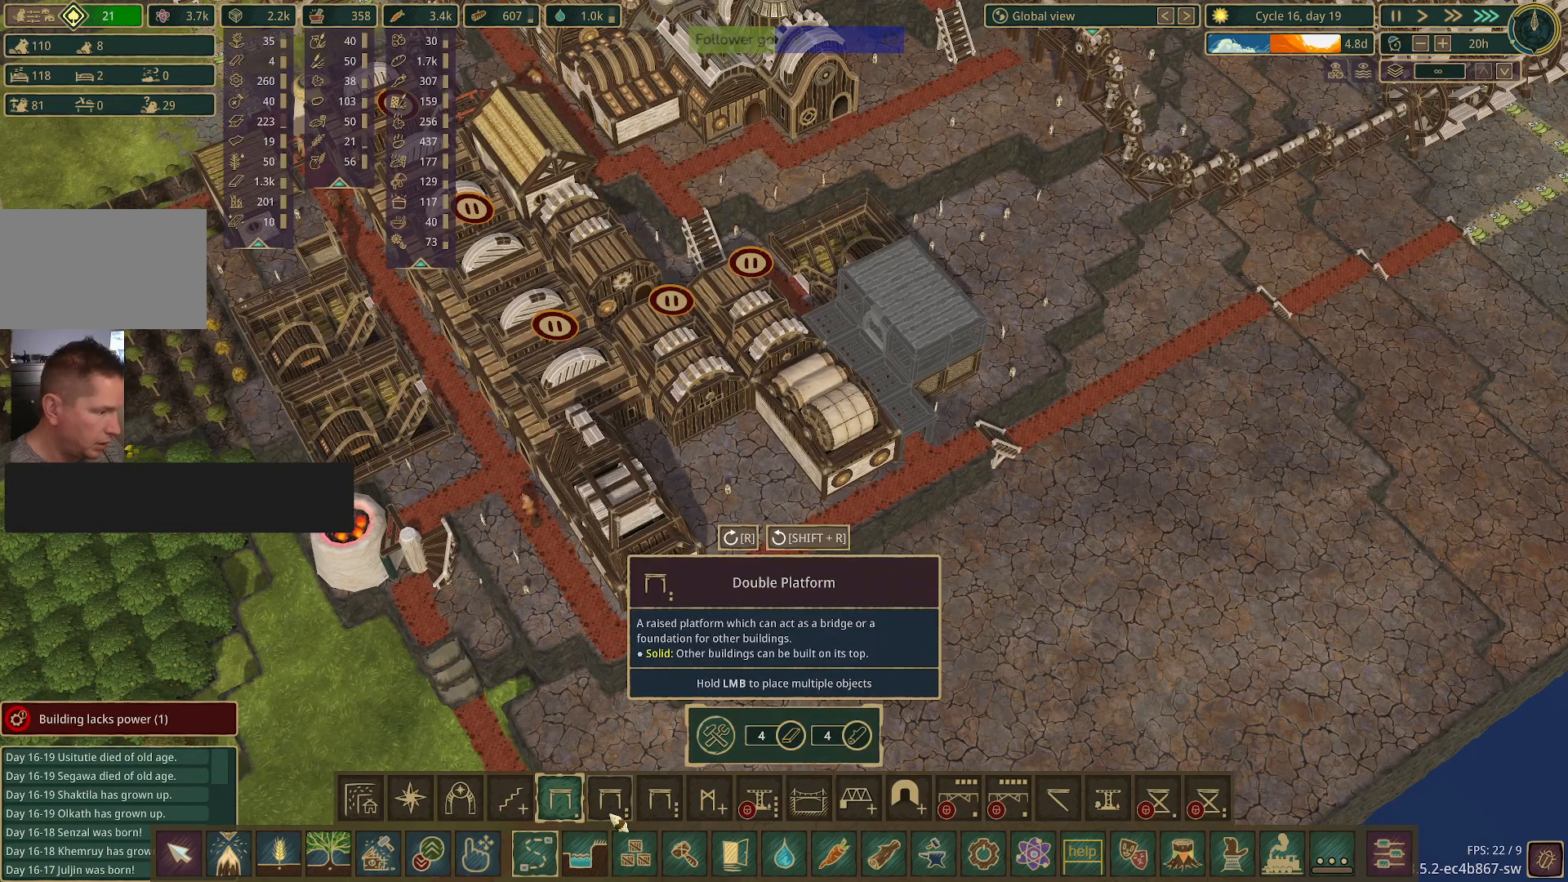
{"keys": [], "mouse": ["left"], "events": [[483, "mouse_left", "down"]]}
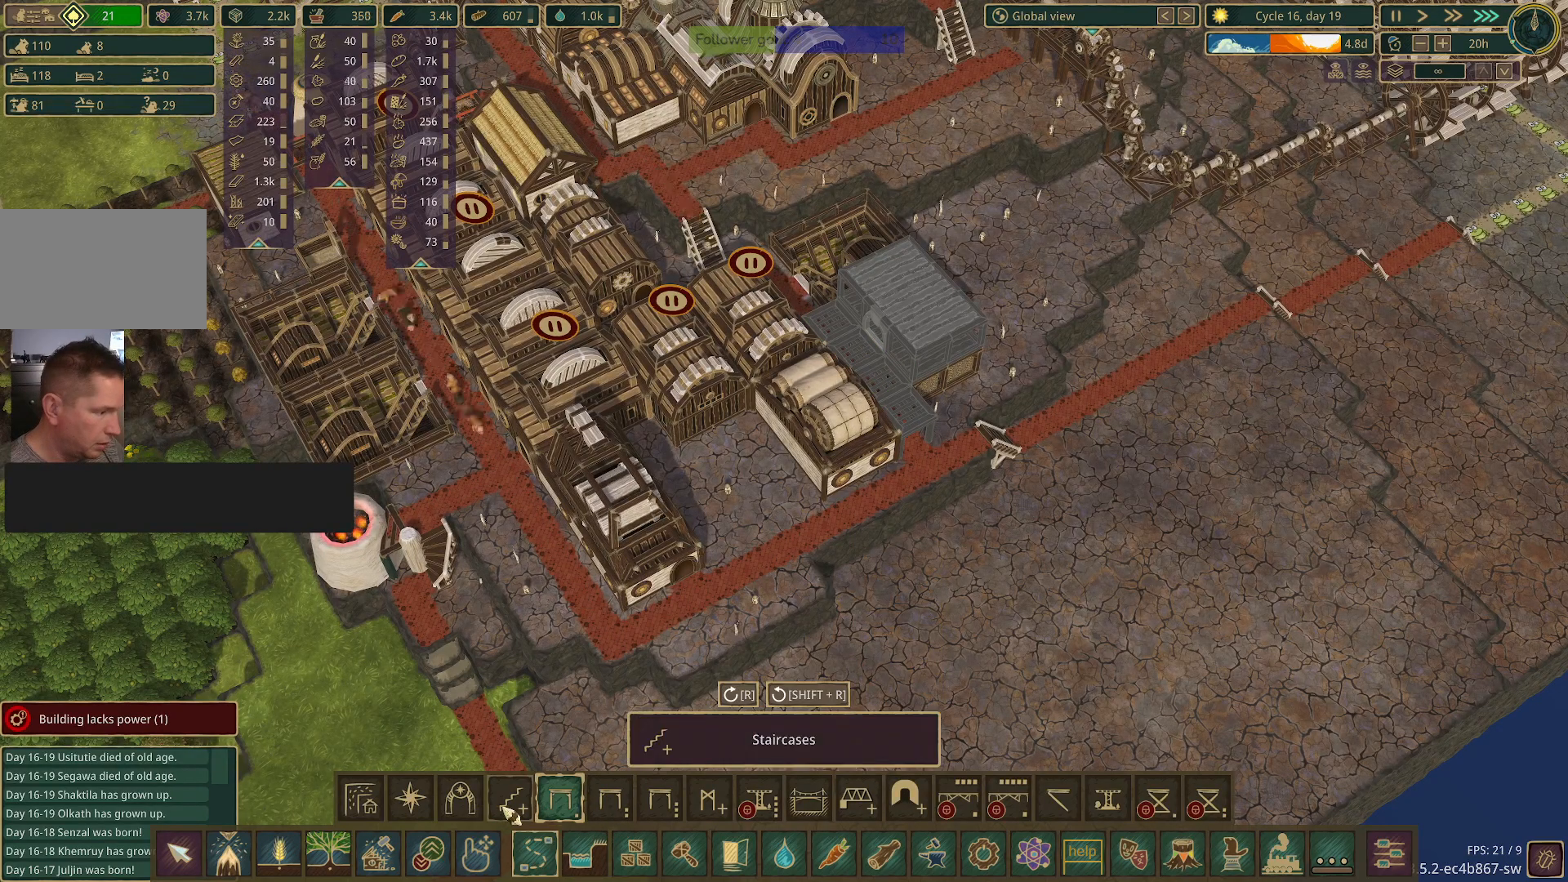
{"keys": [], "mouse": [], "events": [[83, "mouse_left", "up"]]}
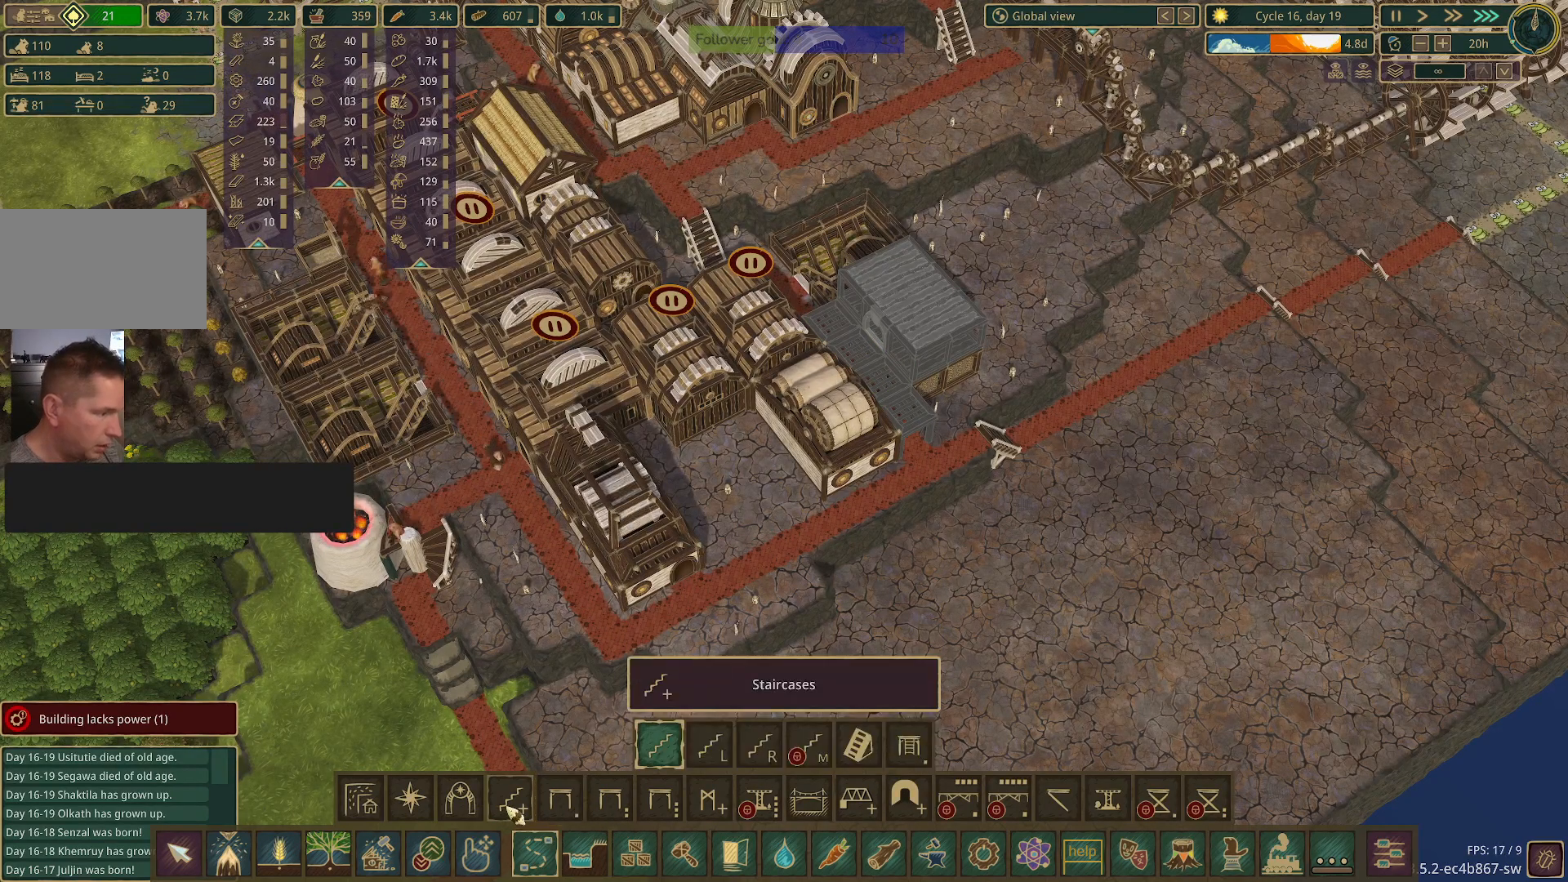
{"keys": [], "mouse": [], "events": []}
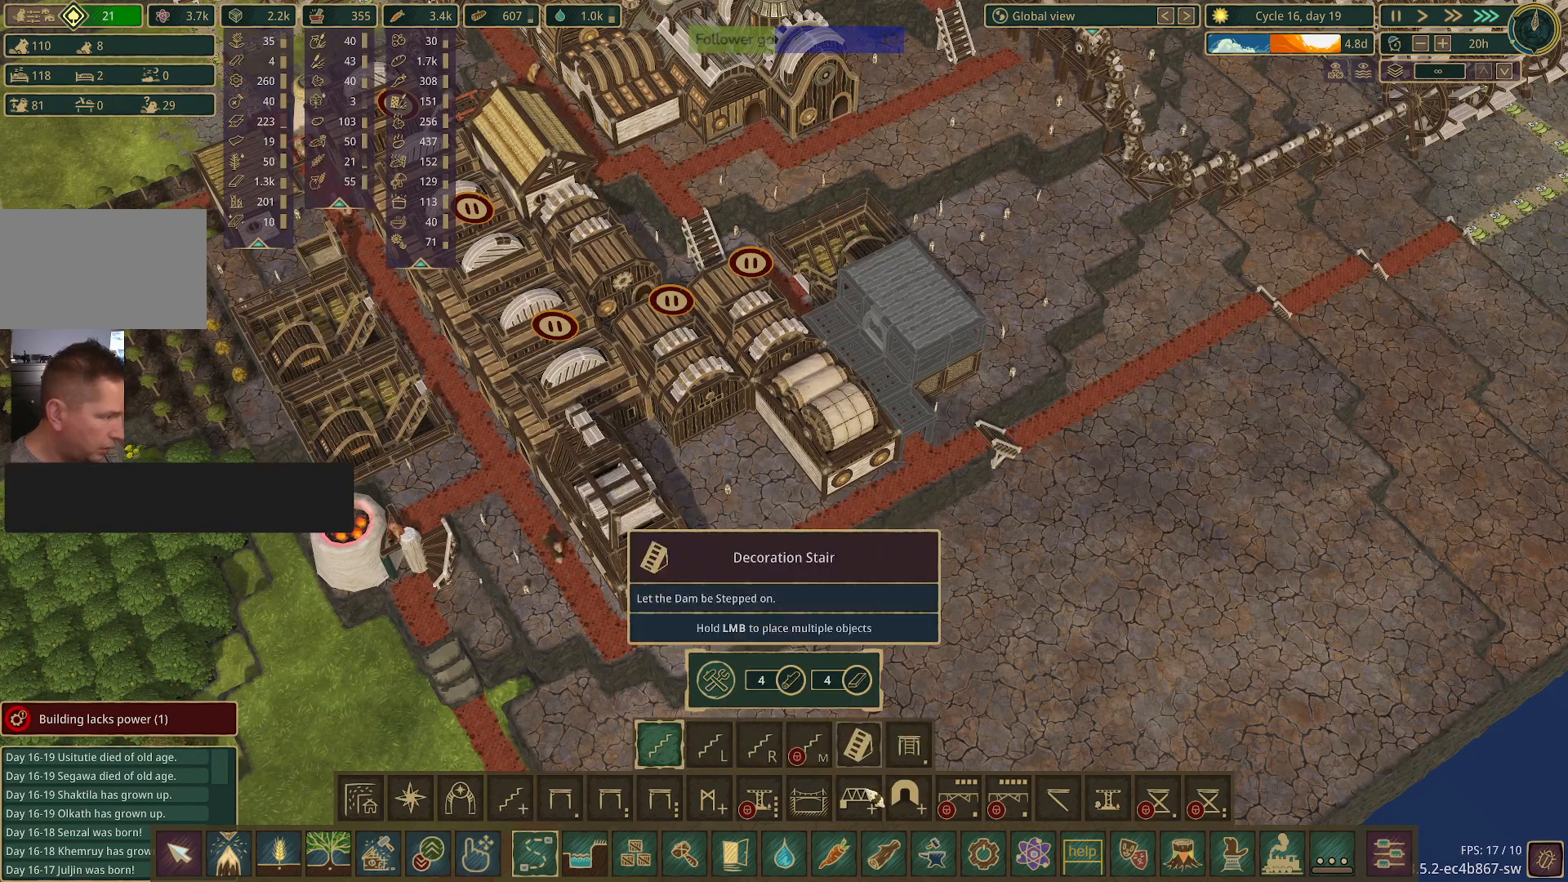
{"keys": [], "mouse": [], "events": [[300, "mouse_left", "down"], [383, "mouse_left", "up"]]}
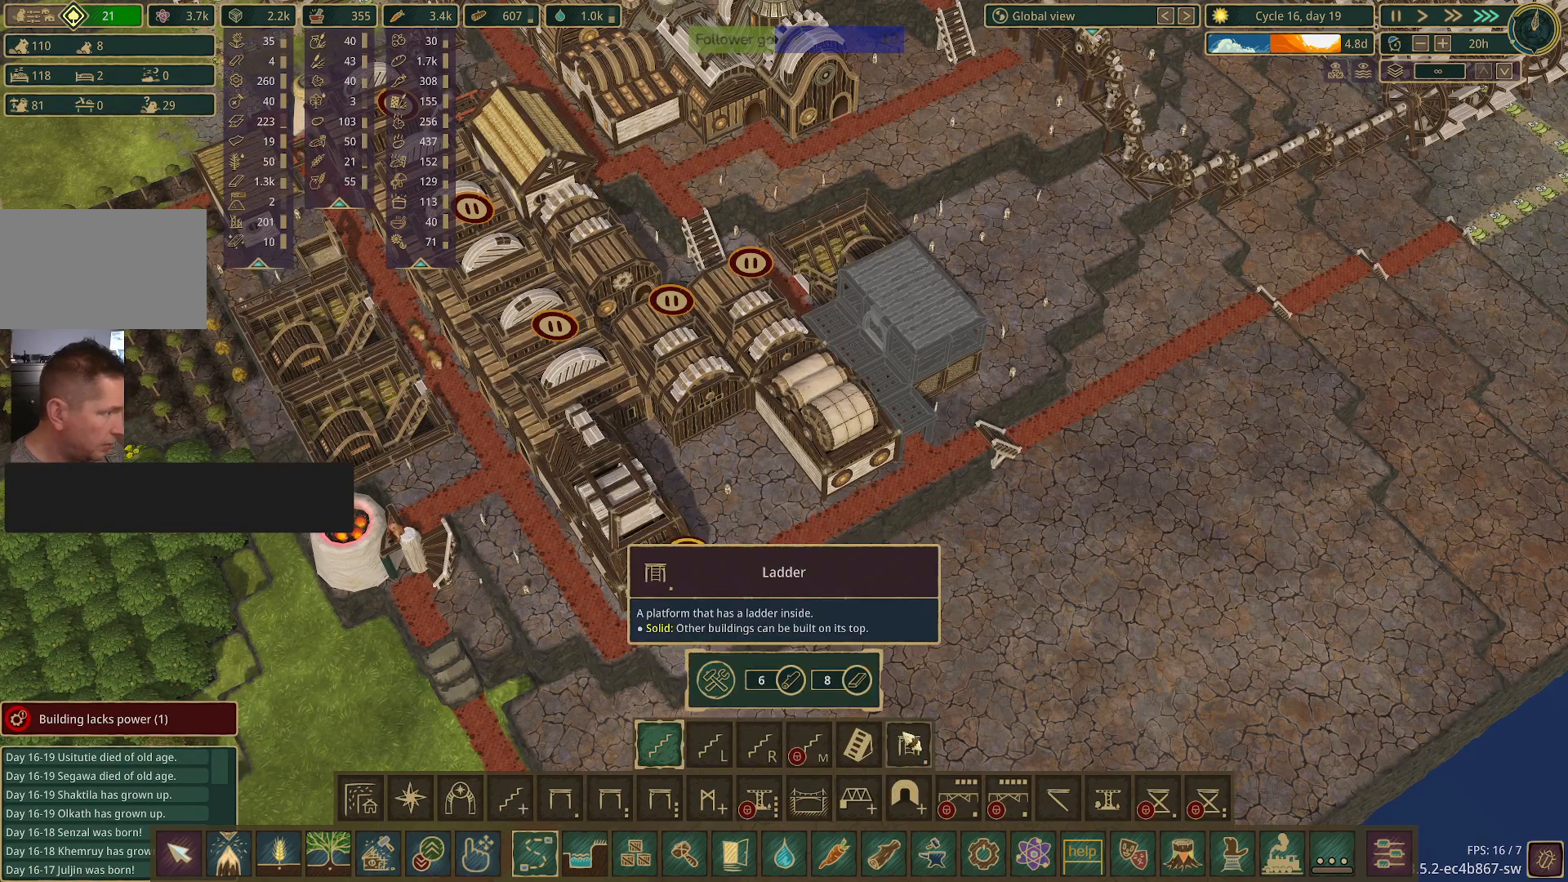
{"keys": [], "mouse": [], "events": []}
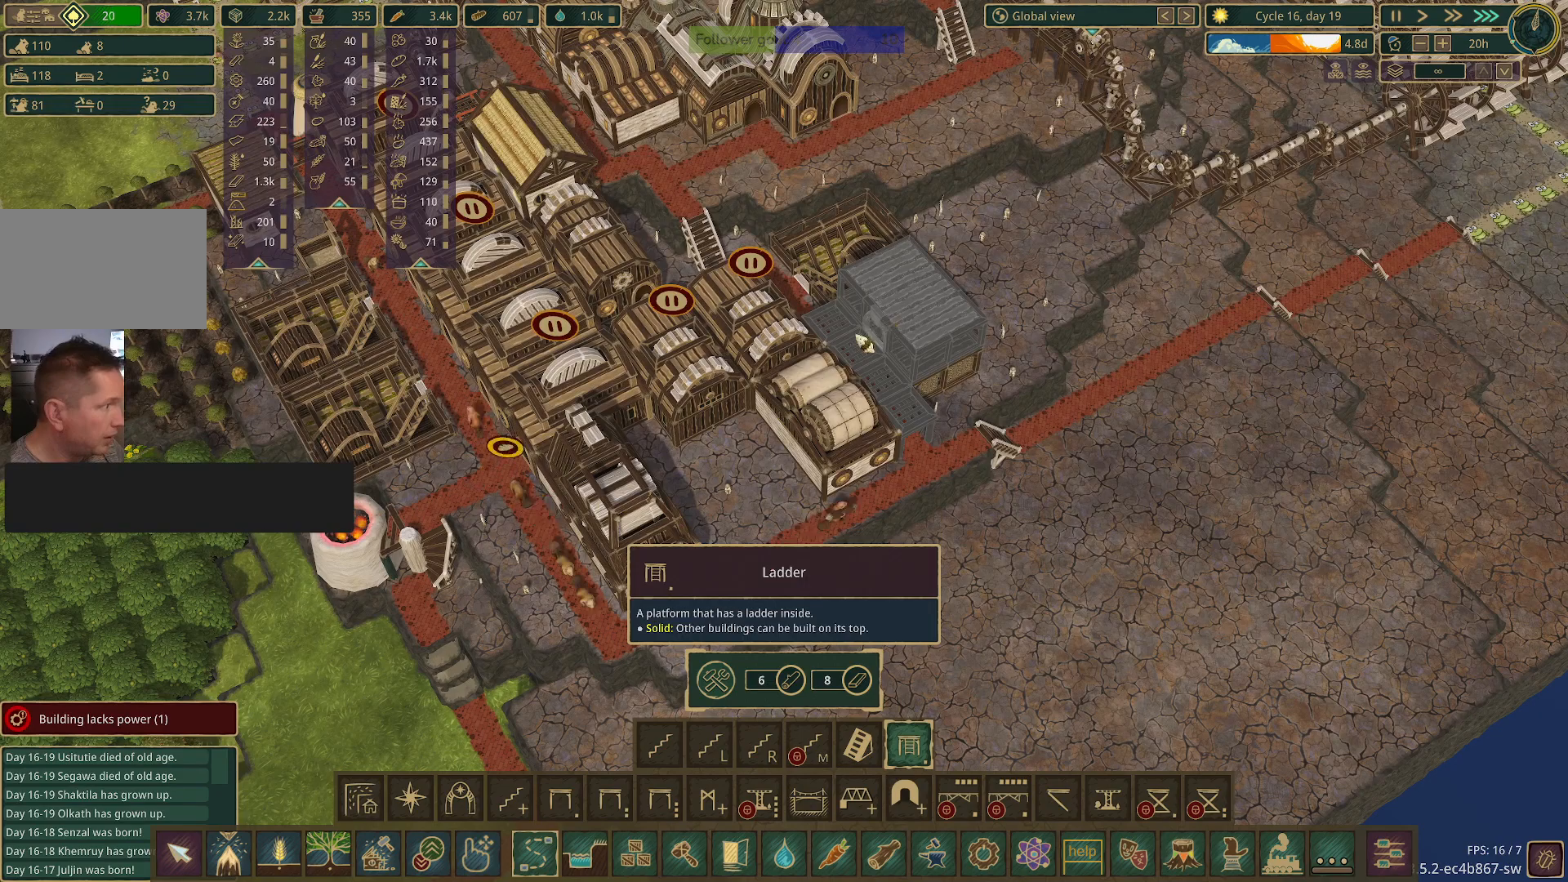
{"keys": [], "mouse": [], "events": []}